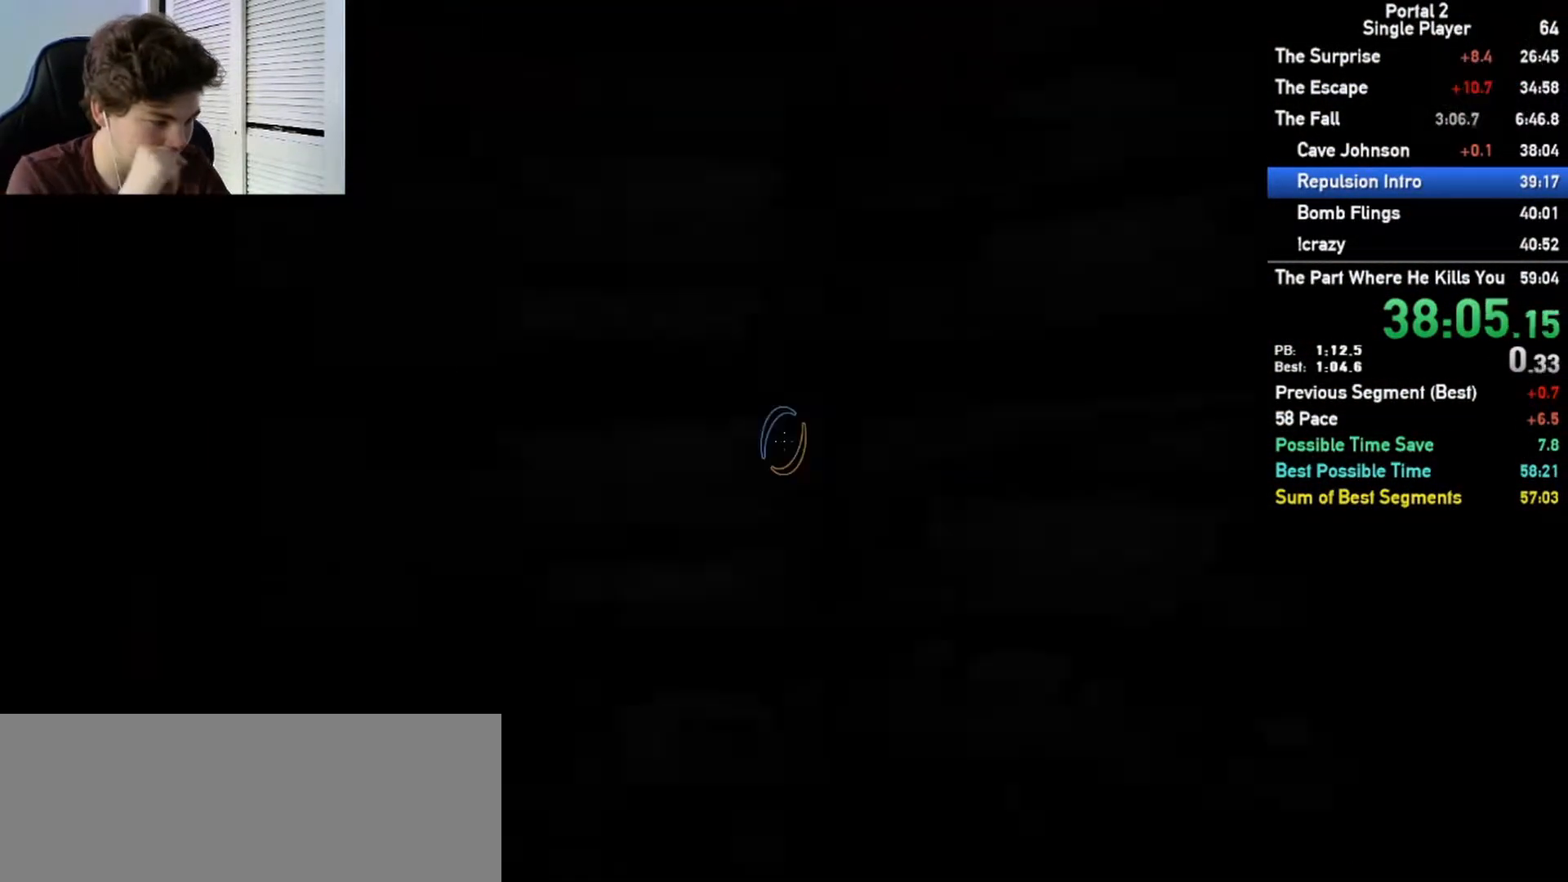
Gameplay with keyboard and mouse; each line is a JSON object with the keys and mouse buttons held at the frame after it. "events" lists presses ("down") and releases ("up") of "a", "ctrl", "d", "e", "s", "w", "mouse_left" and "mouse_right" between this image and that frame as [ms after this image, input, new state], when the widget could be followed in between; "space" appears only as held states. "mouse_left", "mouse_right" = the "left", "right" buttons of the "mouse" list. No other keys are recorded. Mouse movement is not recorded.
{"keys": [], "mouse": []}
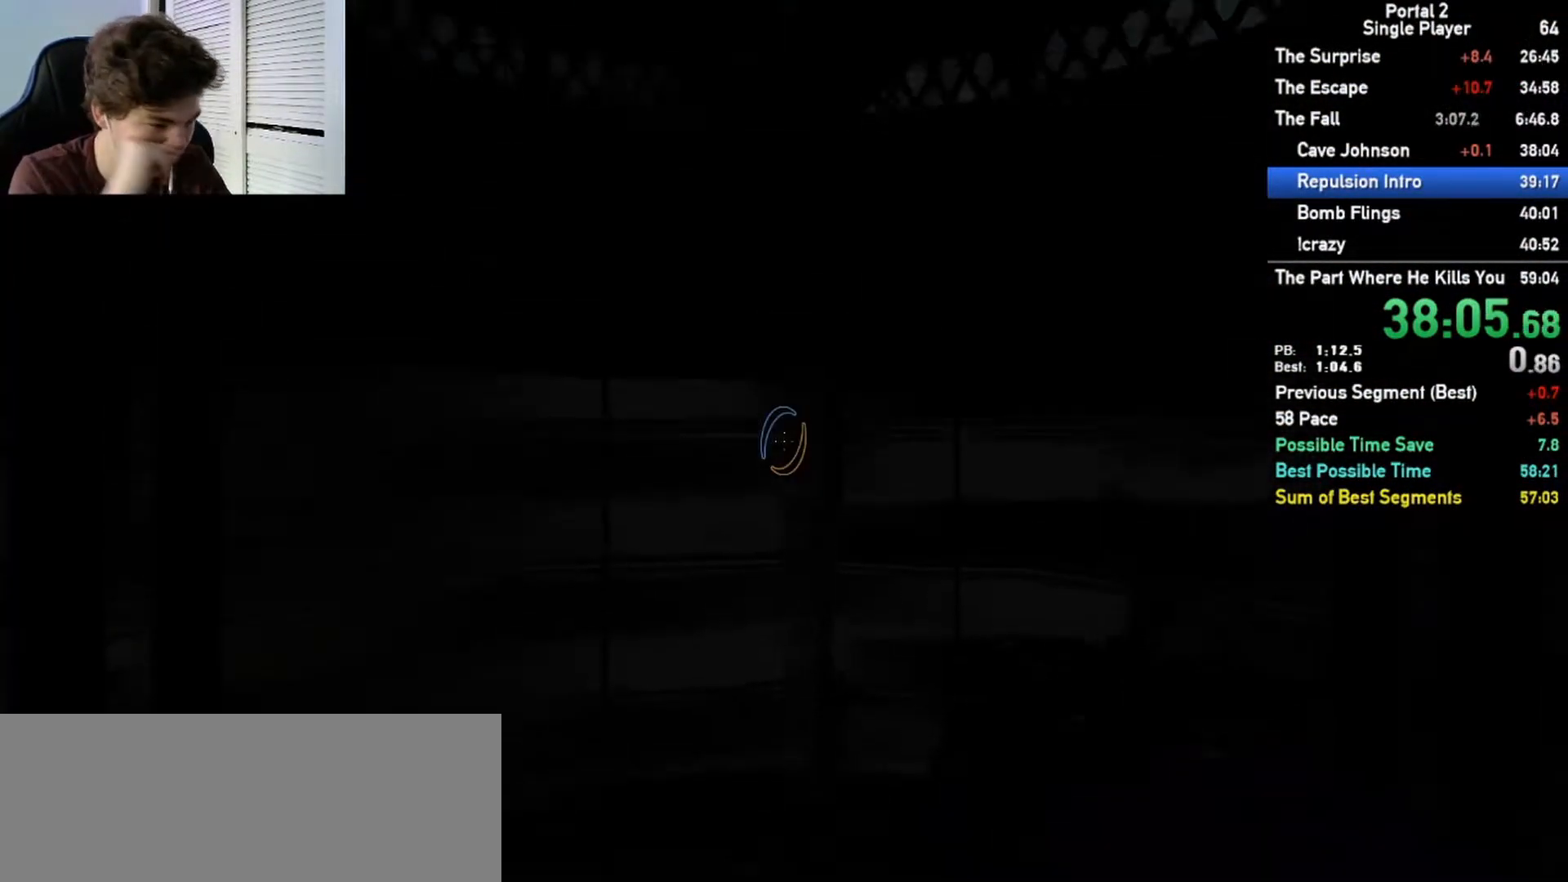
{"keys": [], "mouse": [], "events": []}
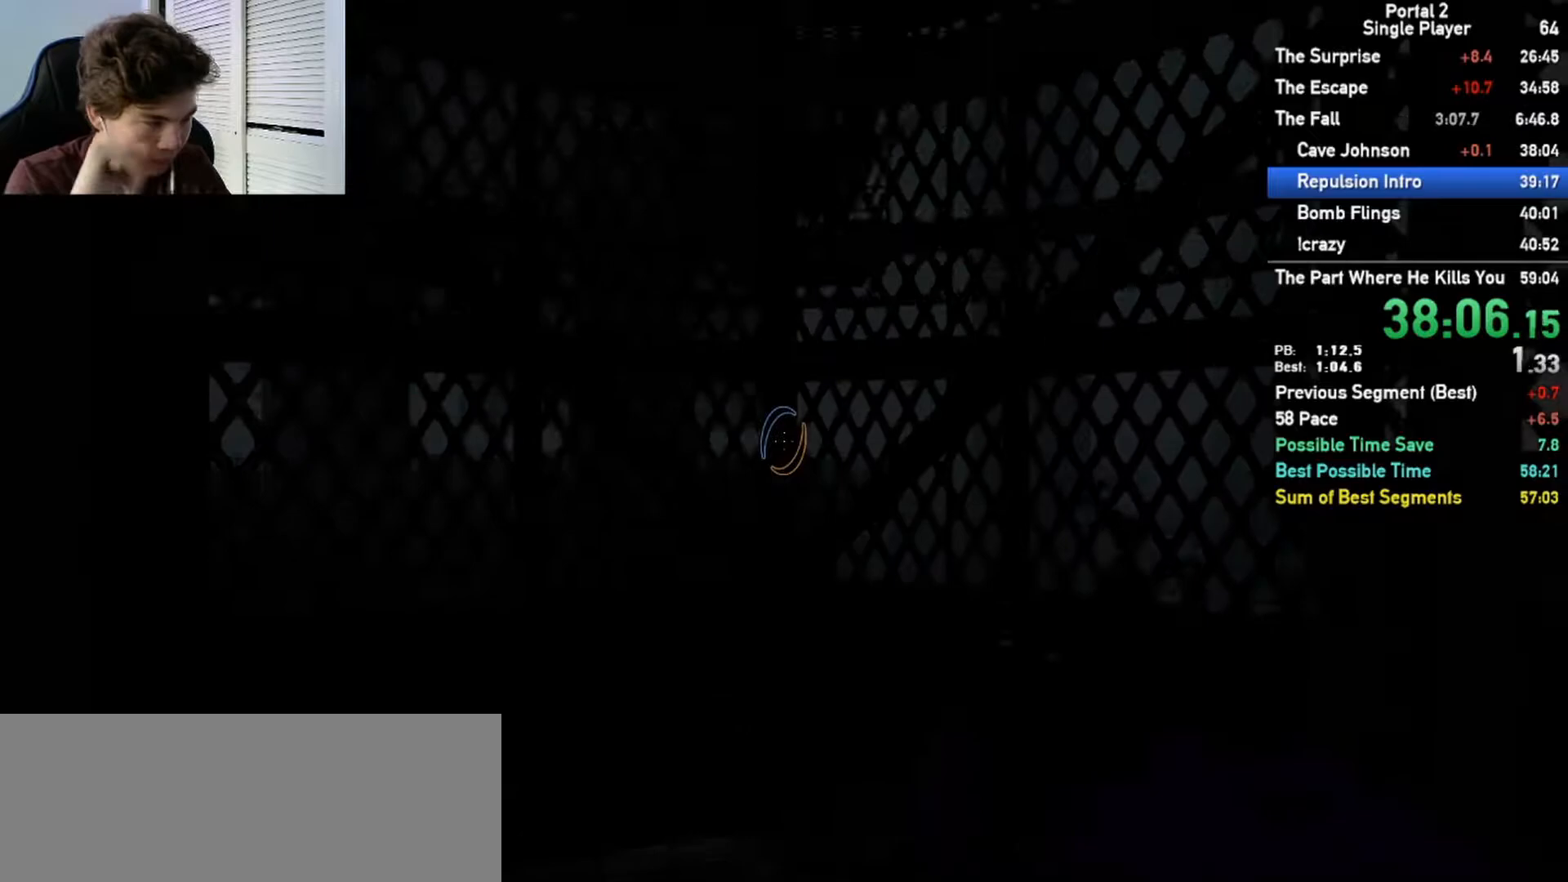
{"keys": ["space"], "mouse": []}
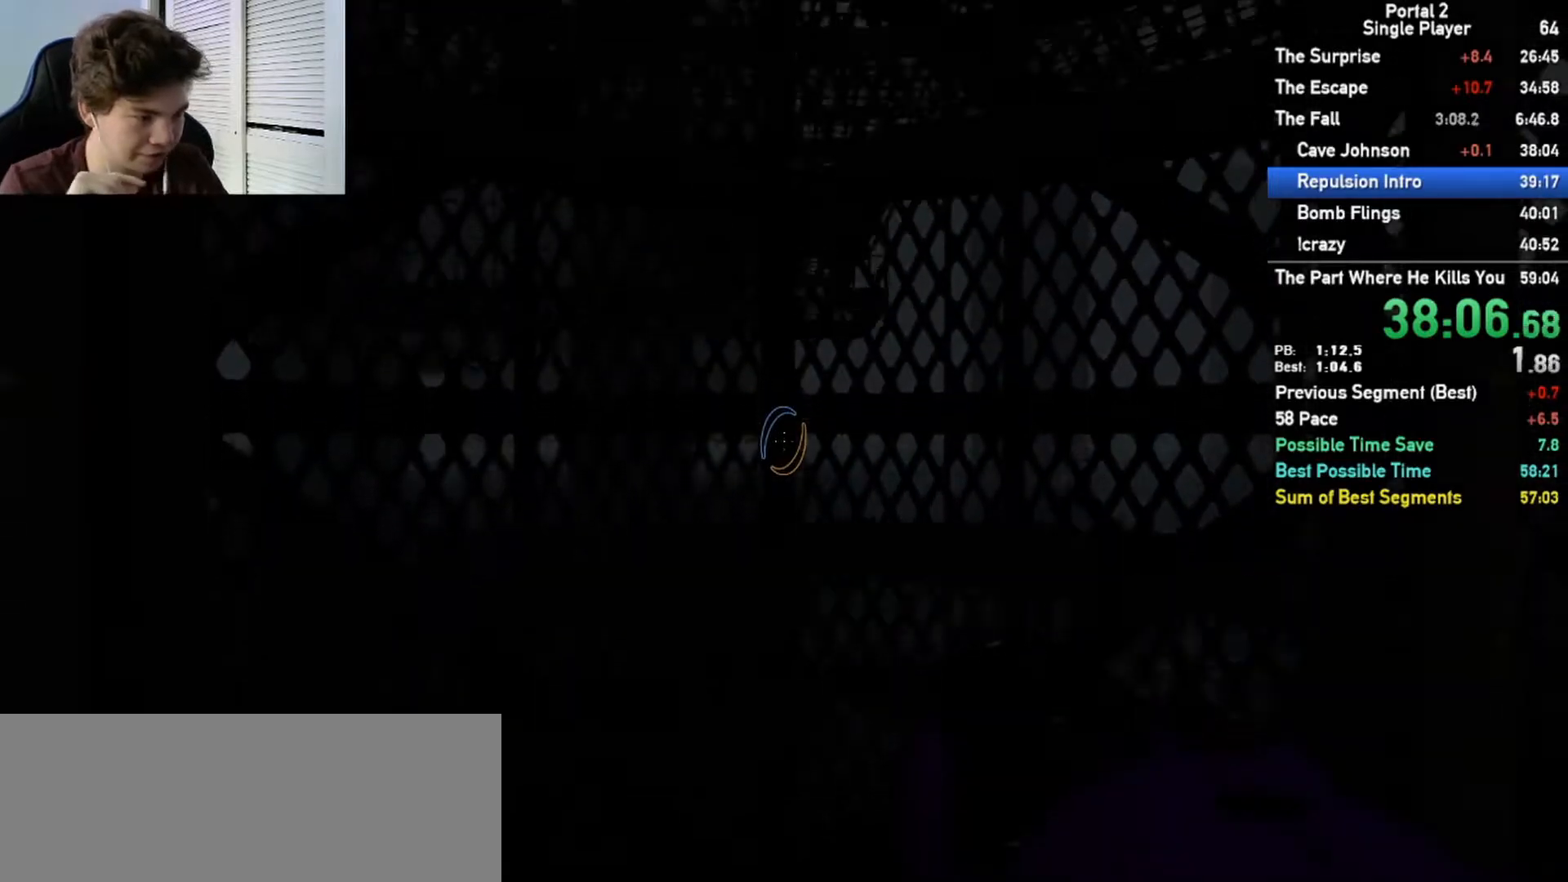
{"keys": [], "mouse": []}
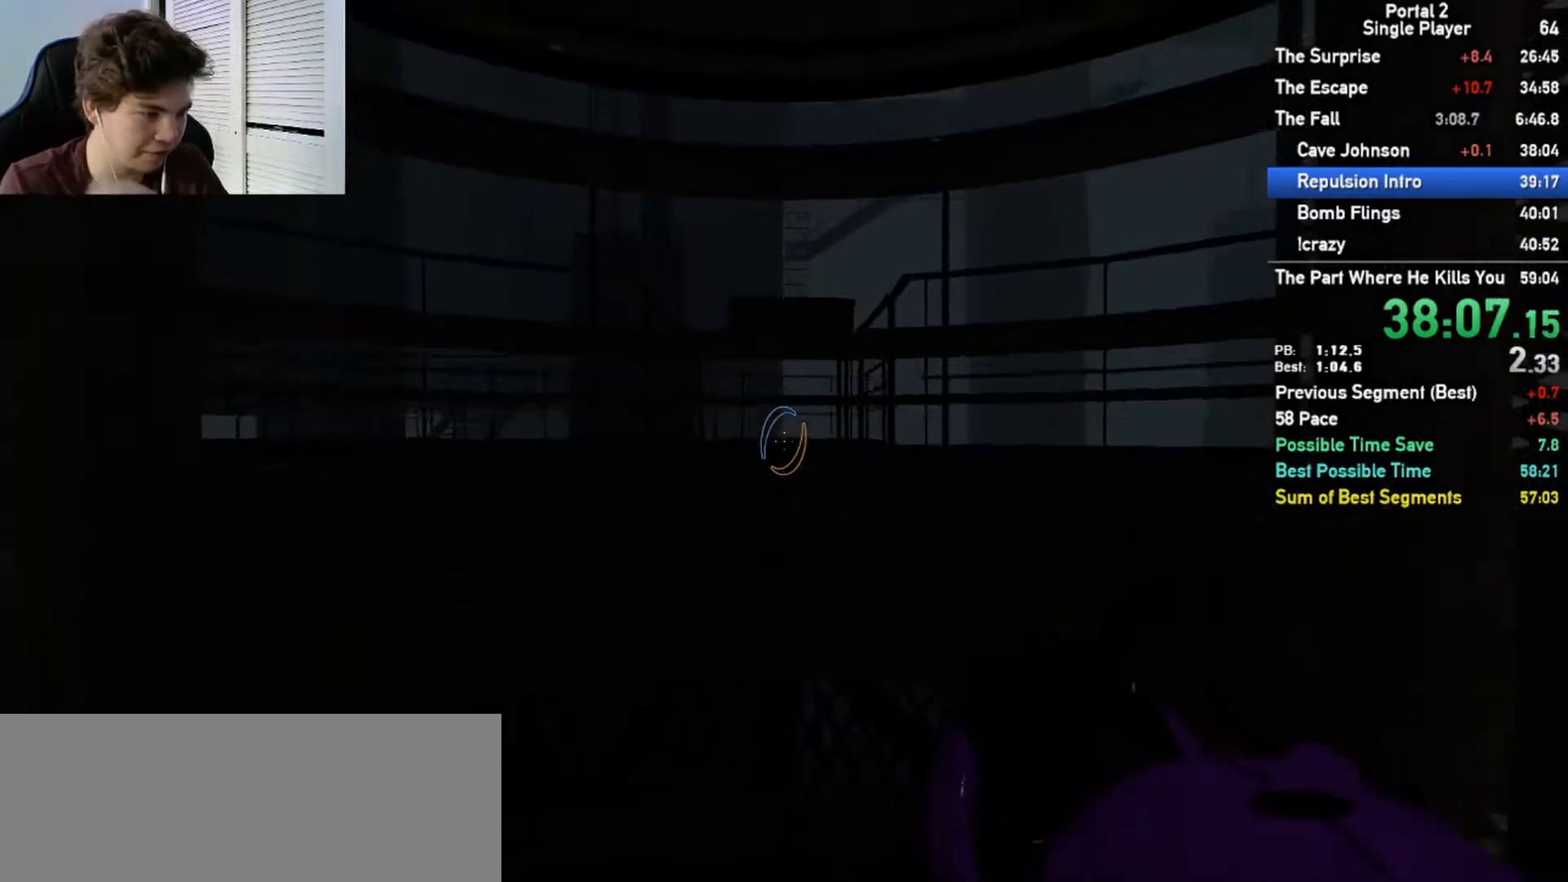
{"keys": [], "mouse": [], "events": []}
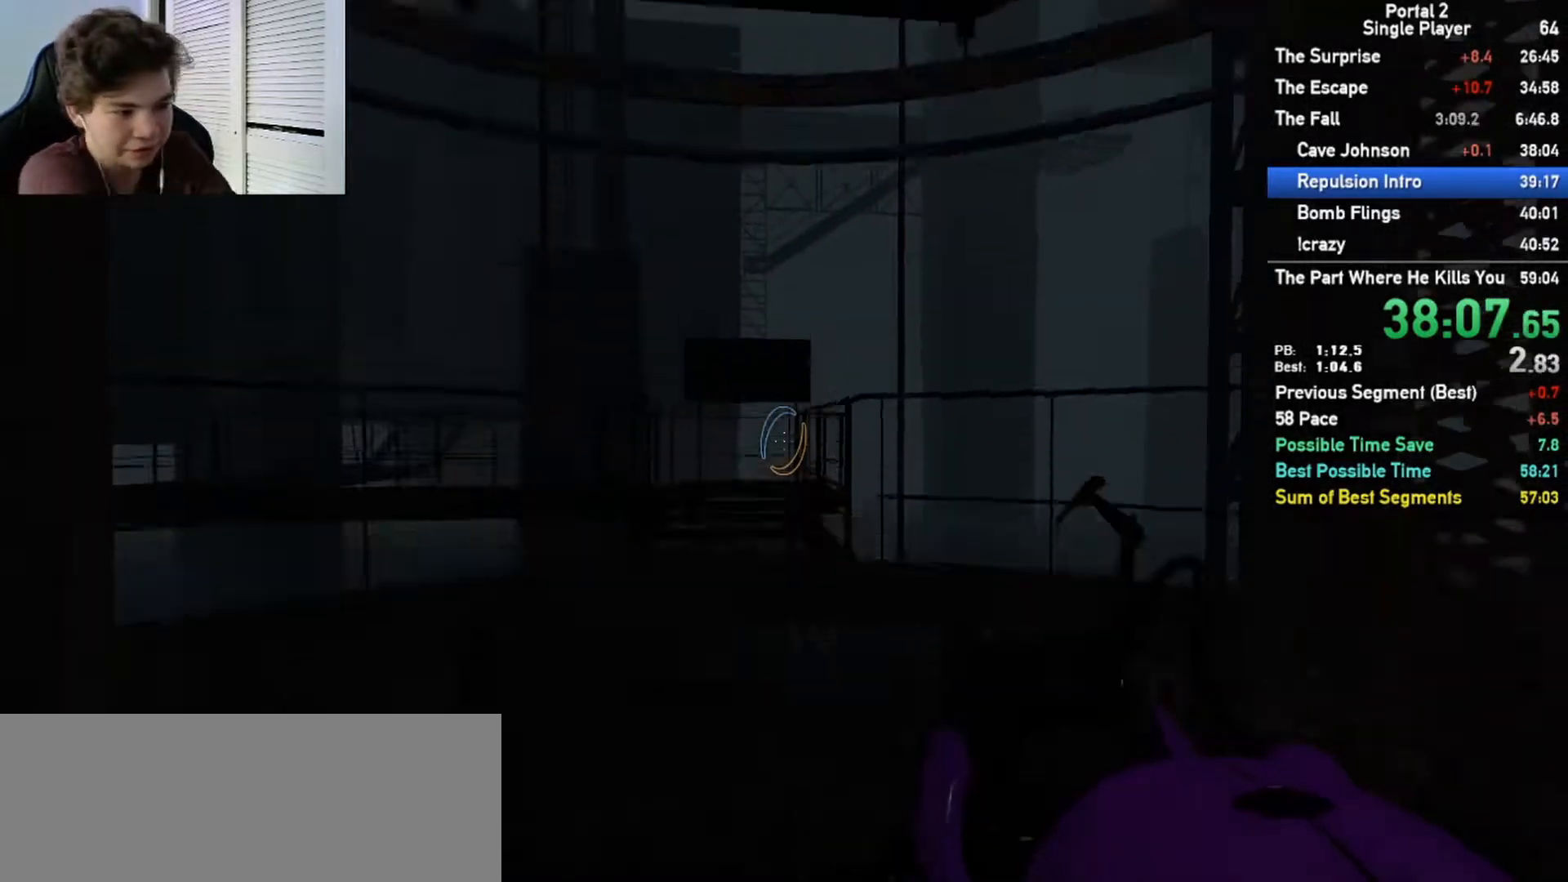
{"keys": [], "mouse": [], "events": []}
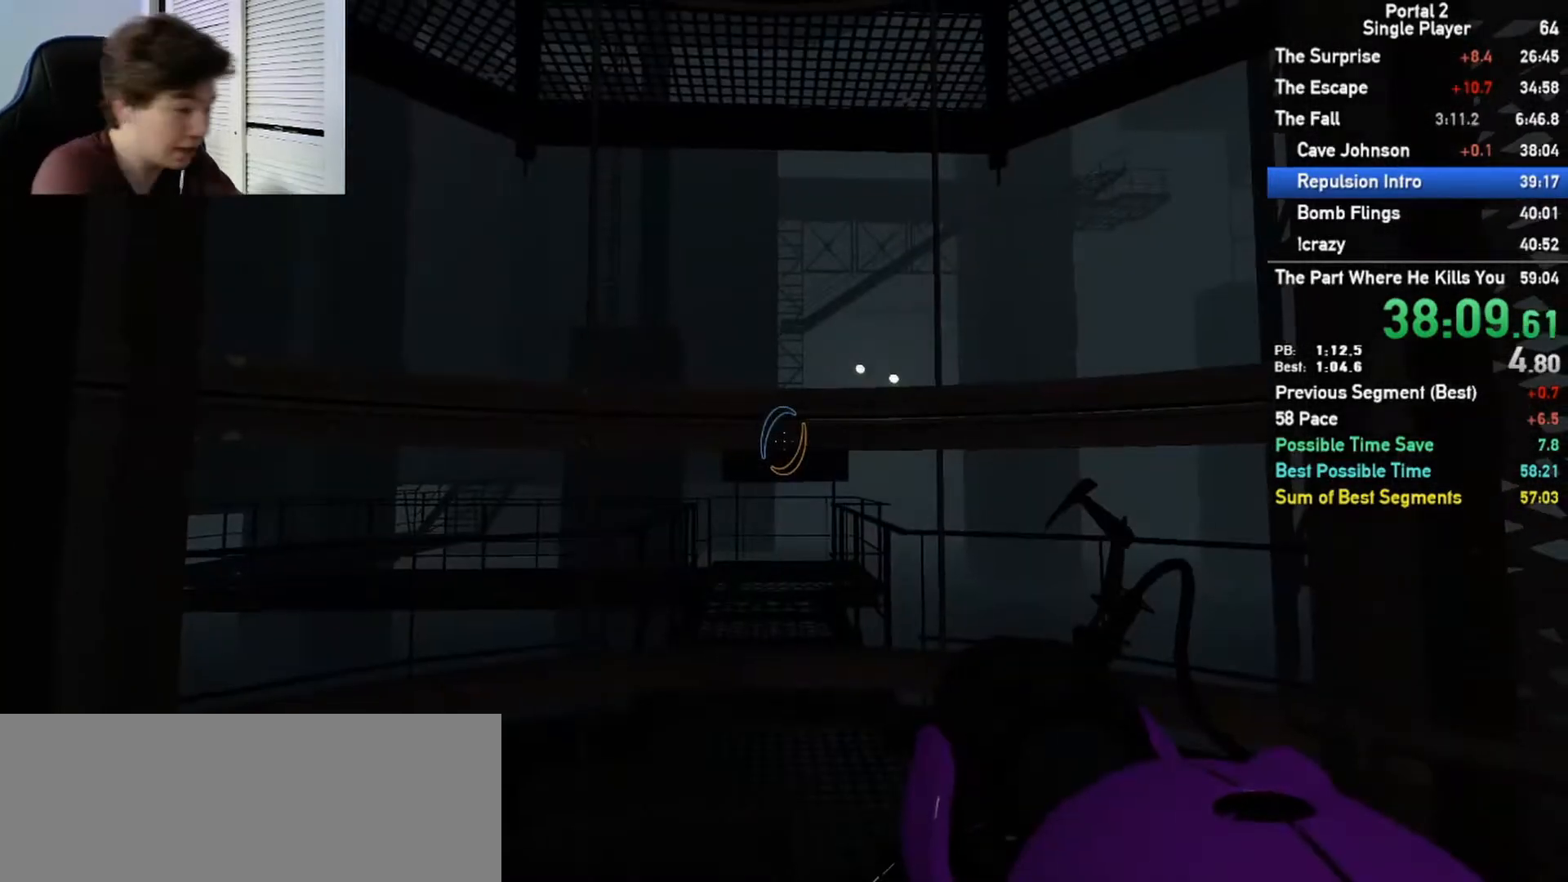
{"keys": [], "mouse": [], "events": []}
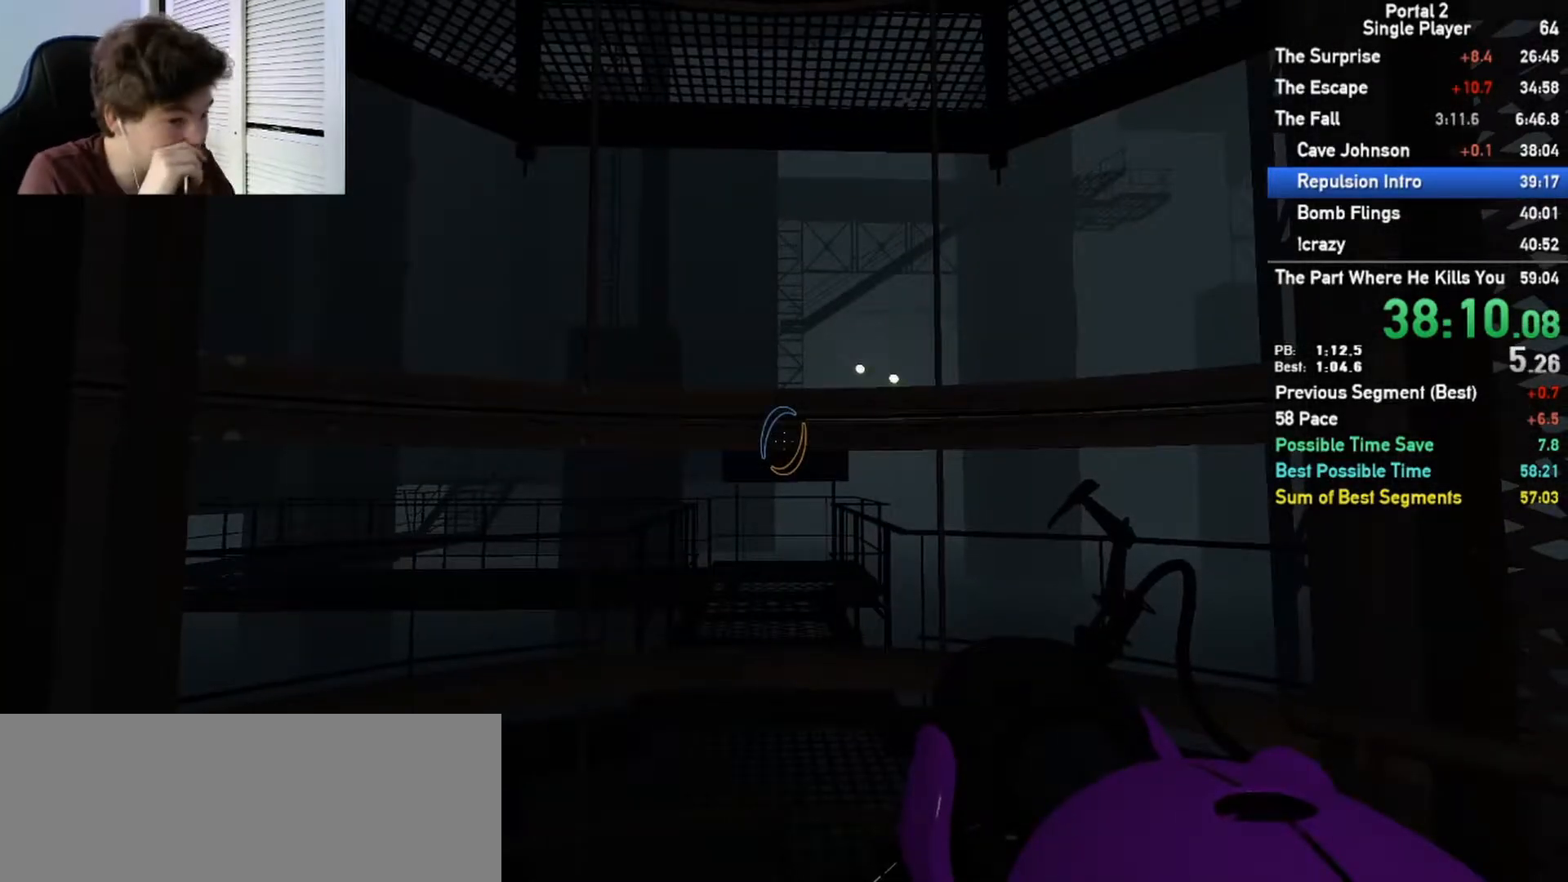
{"keys": [], "mouse": [], "events": []}
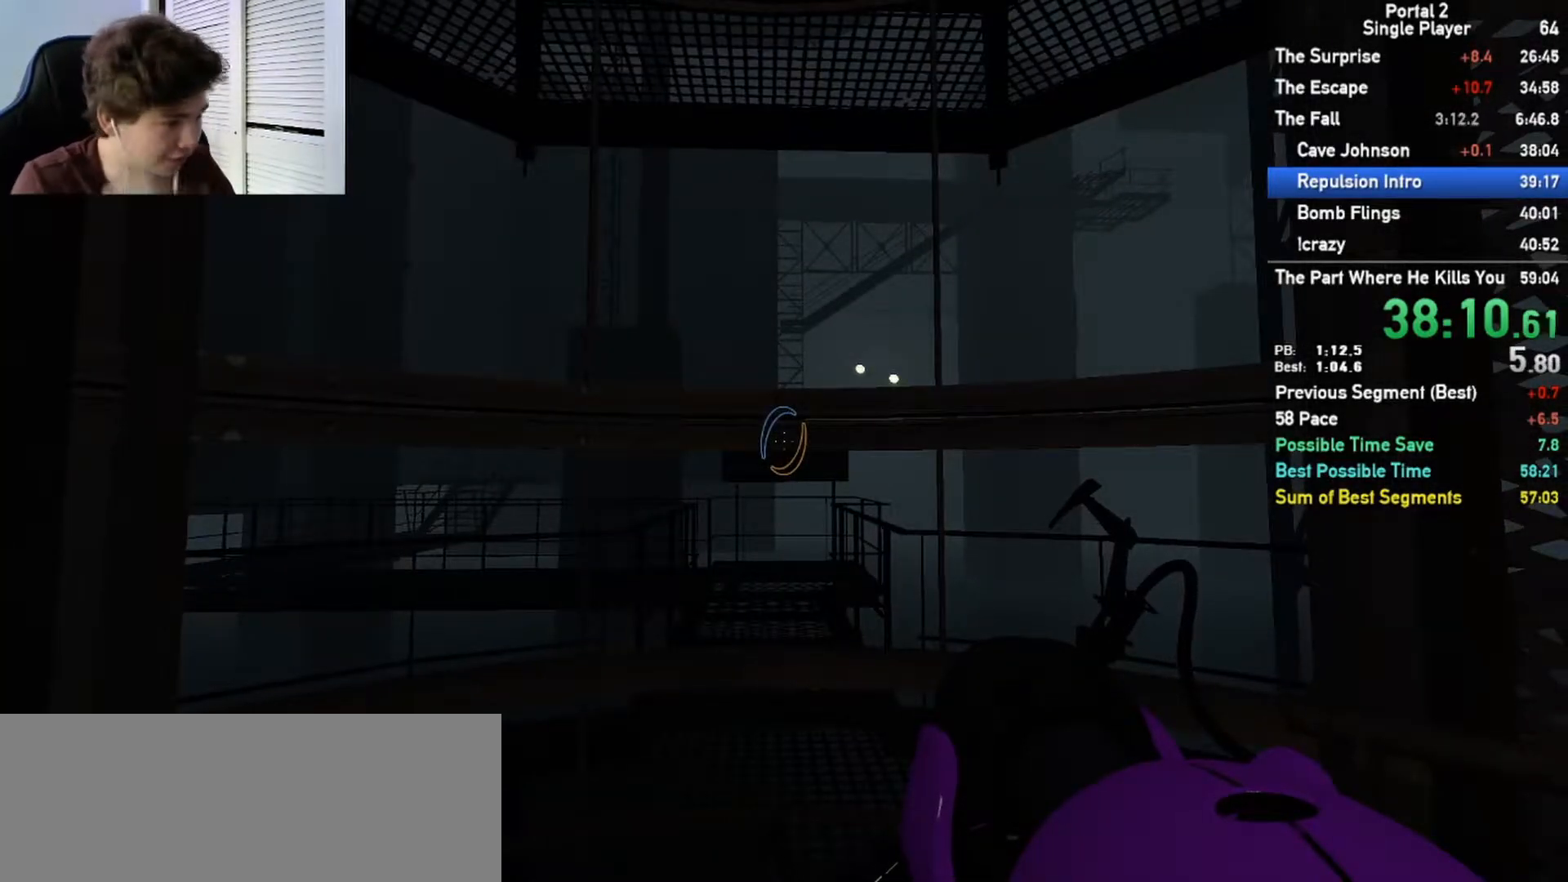
{"keys": [], "mouse": [], "events": []}
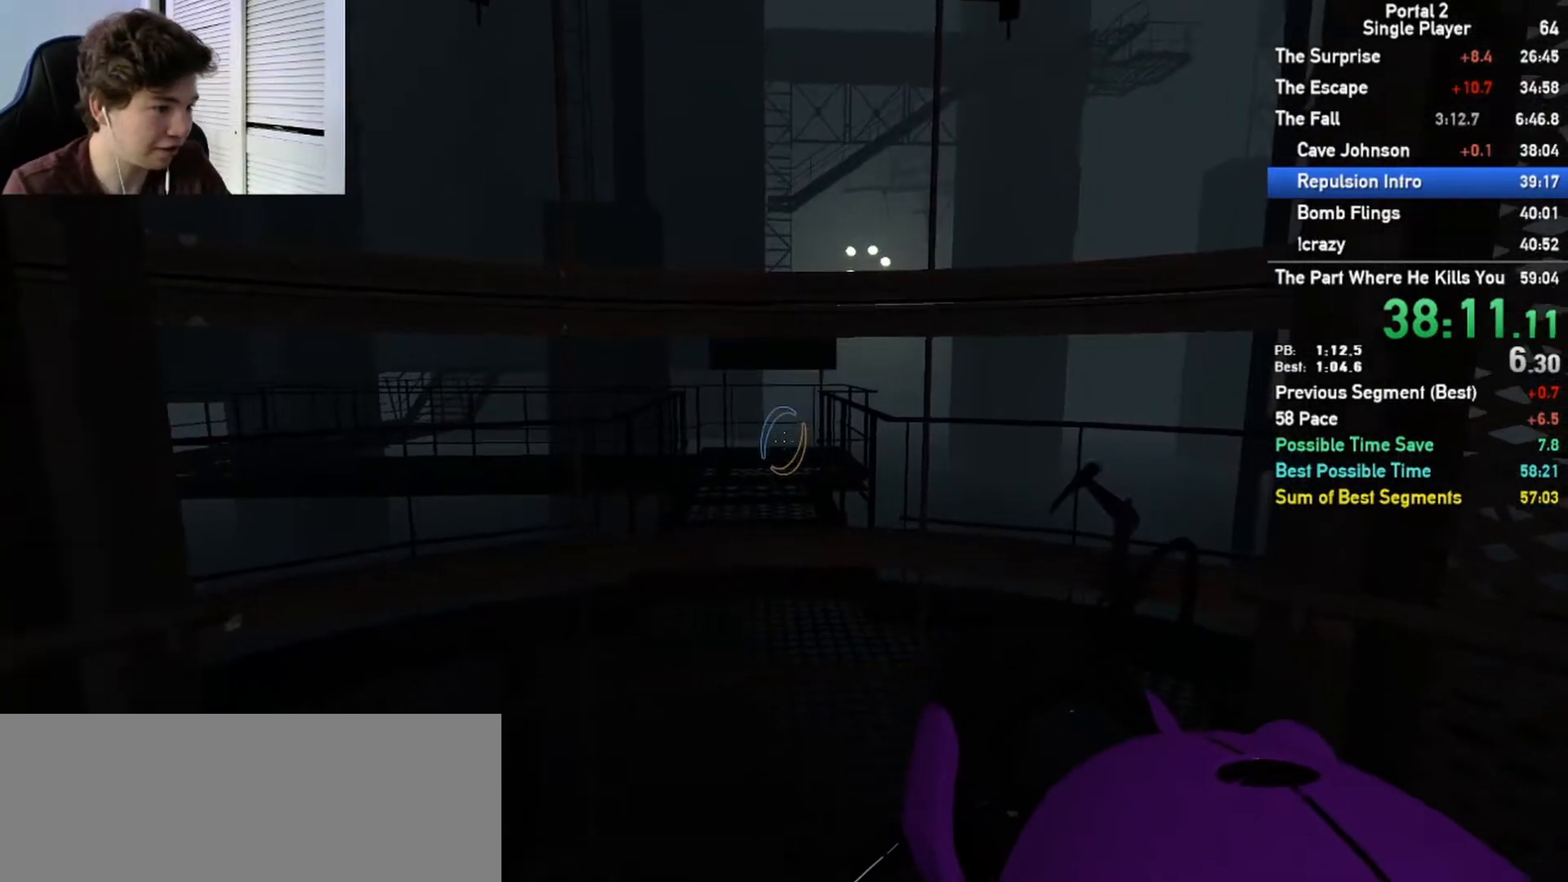
{"keys": ["w"], "mouse": [], "events": [[167, "w", "down"]]}
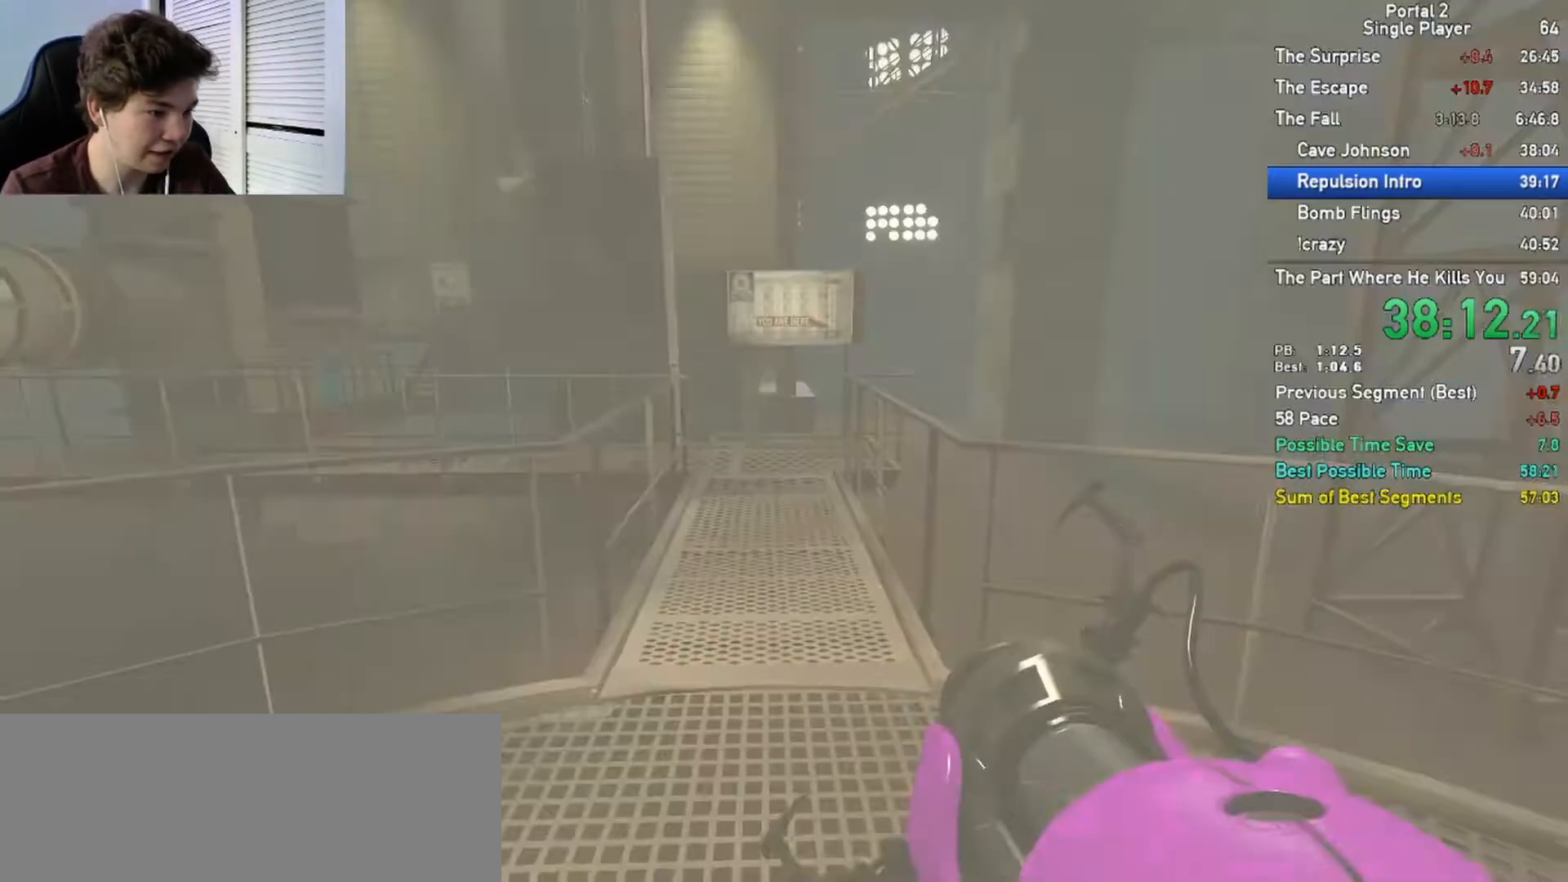
{"keys": ["a"], "mouse": [], "events": [[433, "a", "down"], [433, "w", "up"]]}
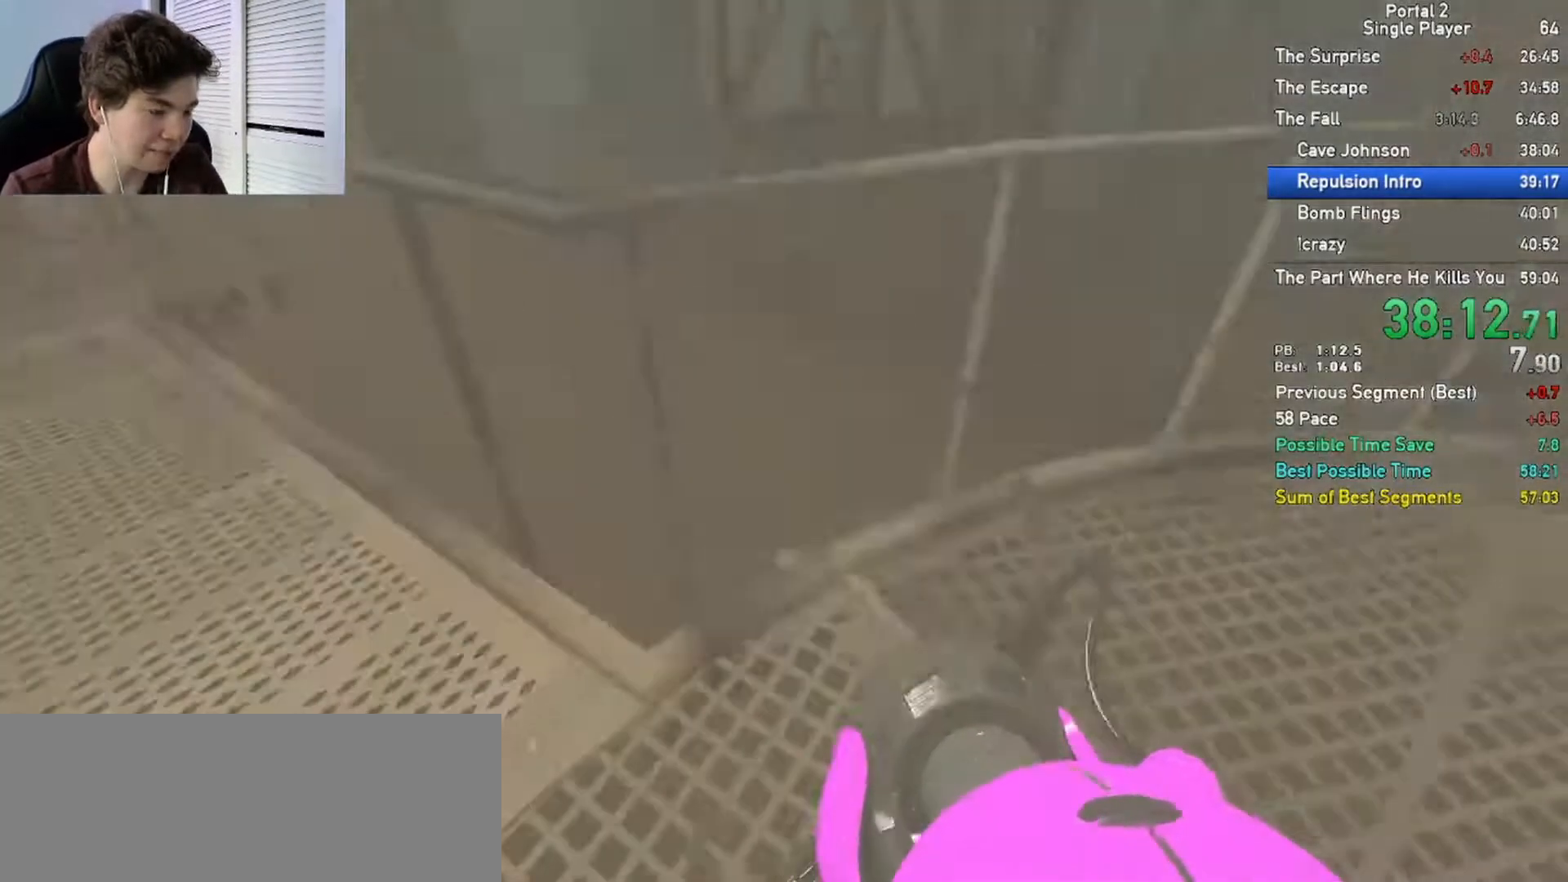
{"keys": ["d"], "mouse": [], "events": [[150, "d", "down"], [167, "a", "up"]]}
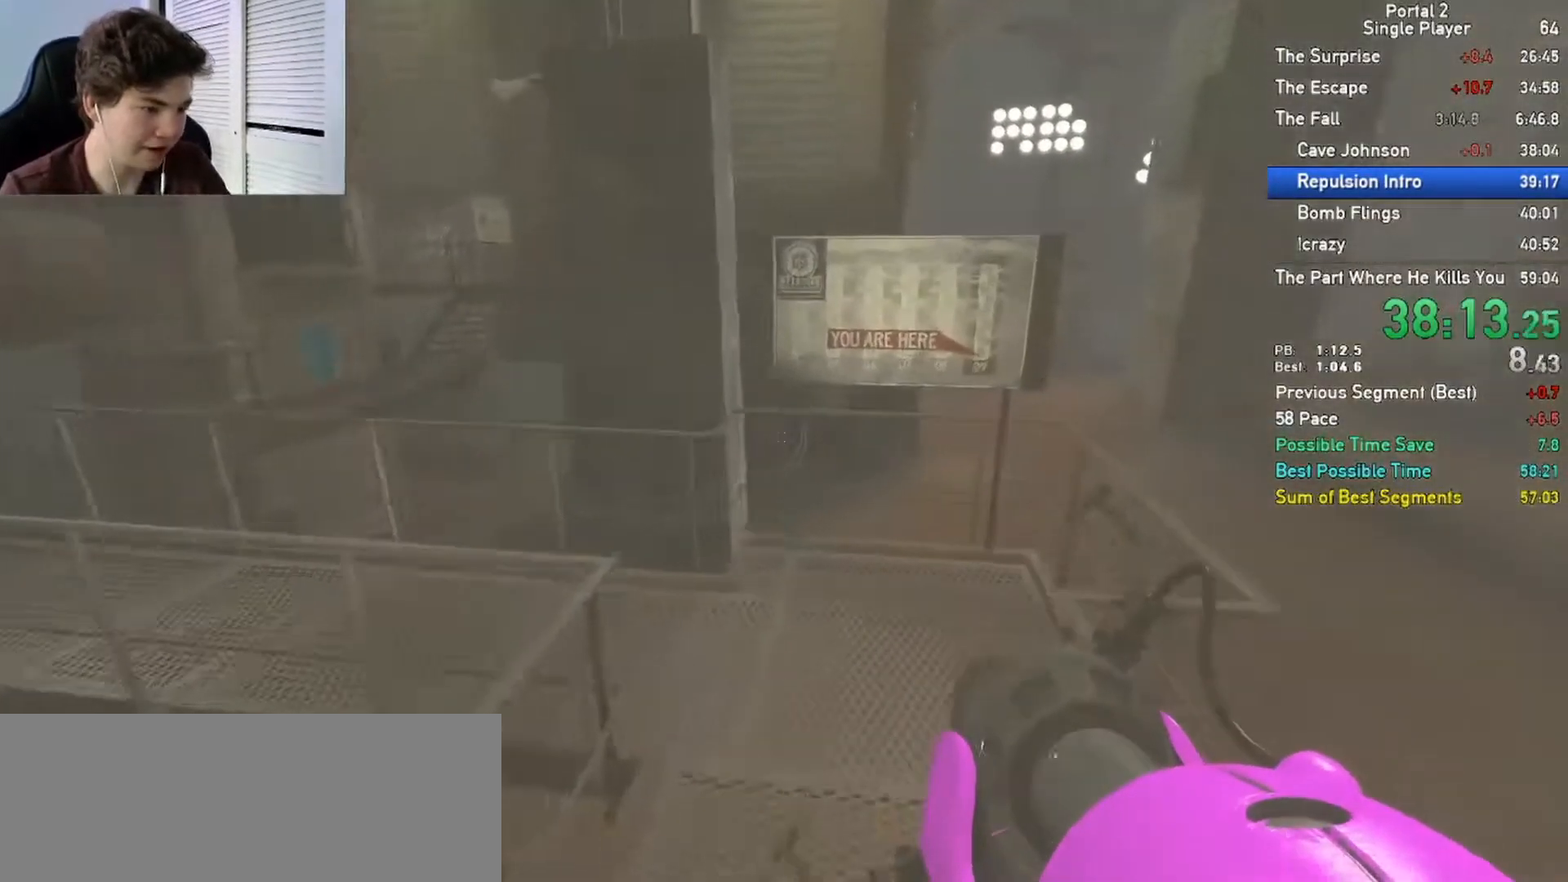
{"keys": ["a", "ctrl"], "mouse": []}
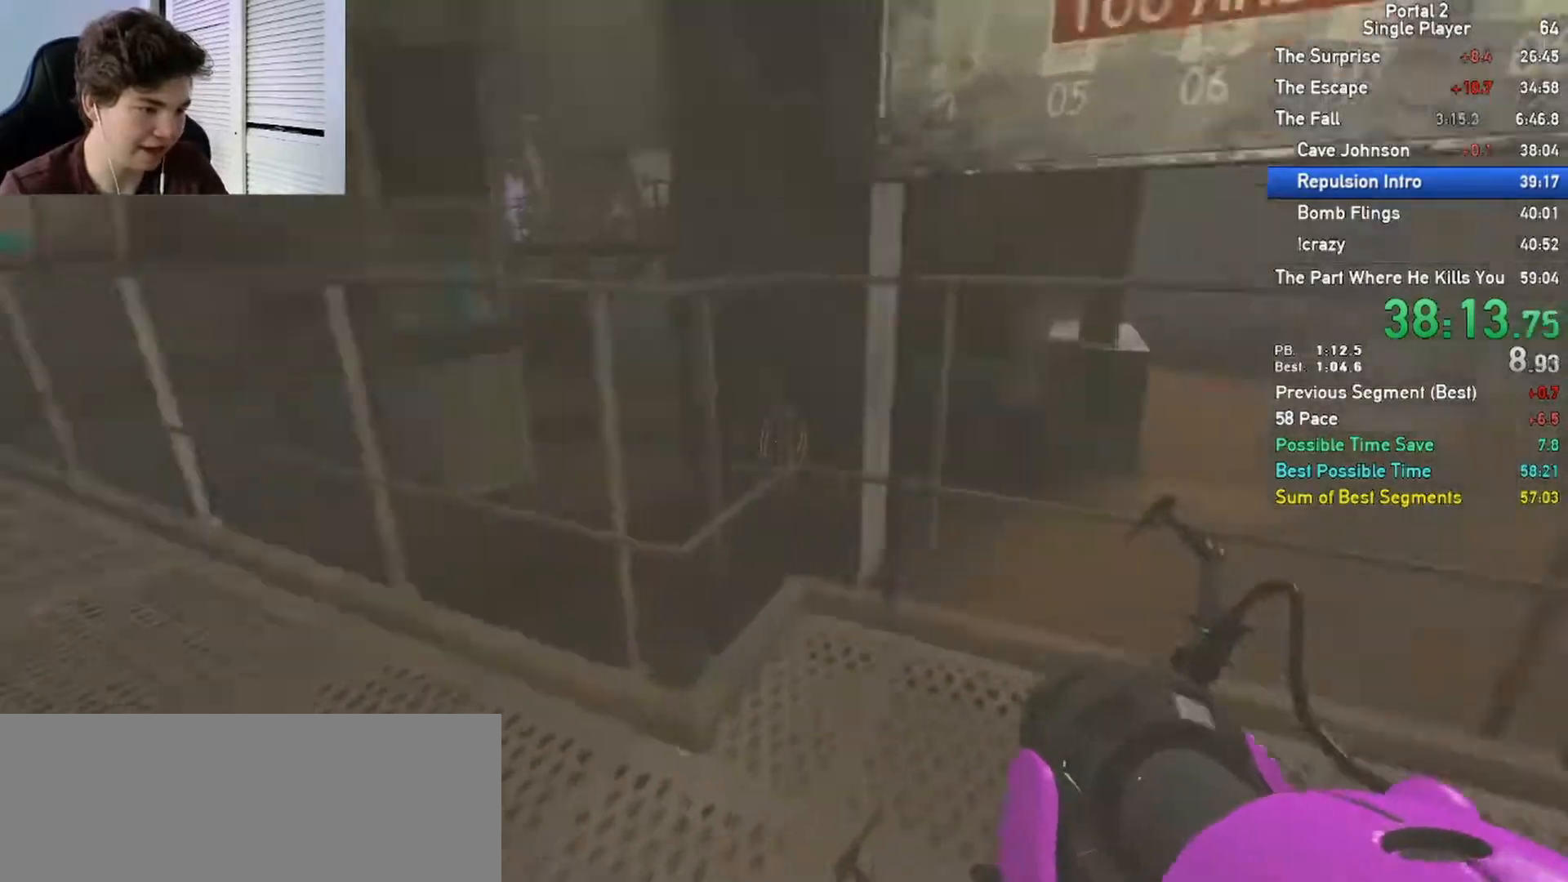
{"keys": [], "mouse": [], "events": [[33, "ctrl", "up"], [483, "a", "up"]]}
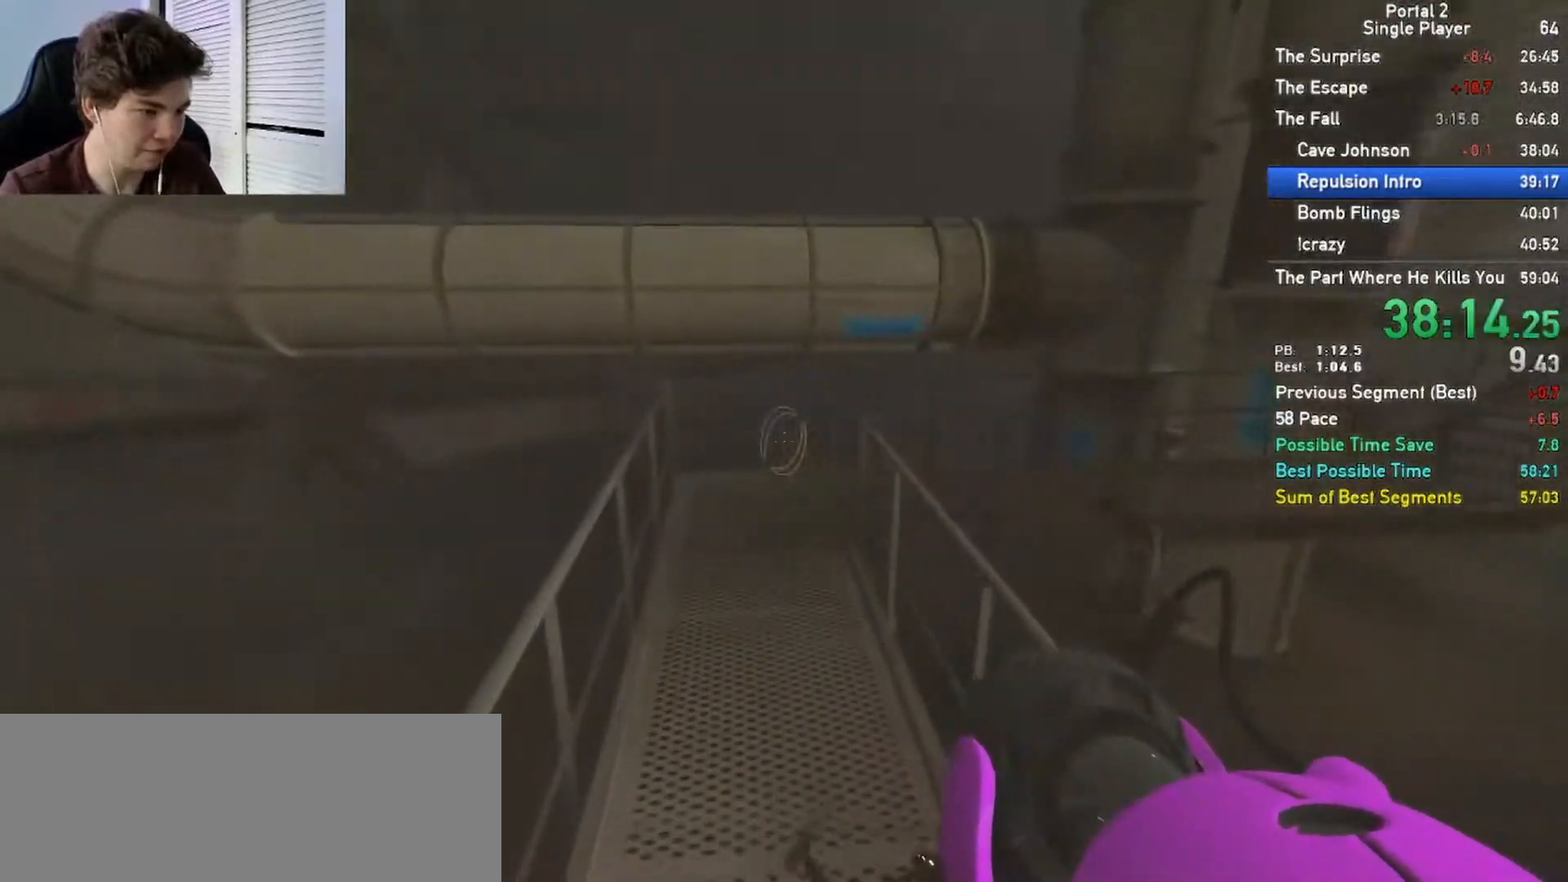
{"keys": [], "mouse": [], "events": []}
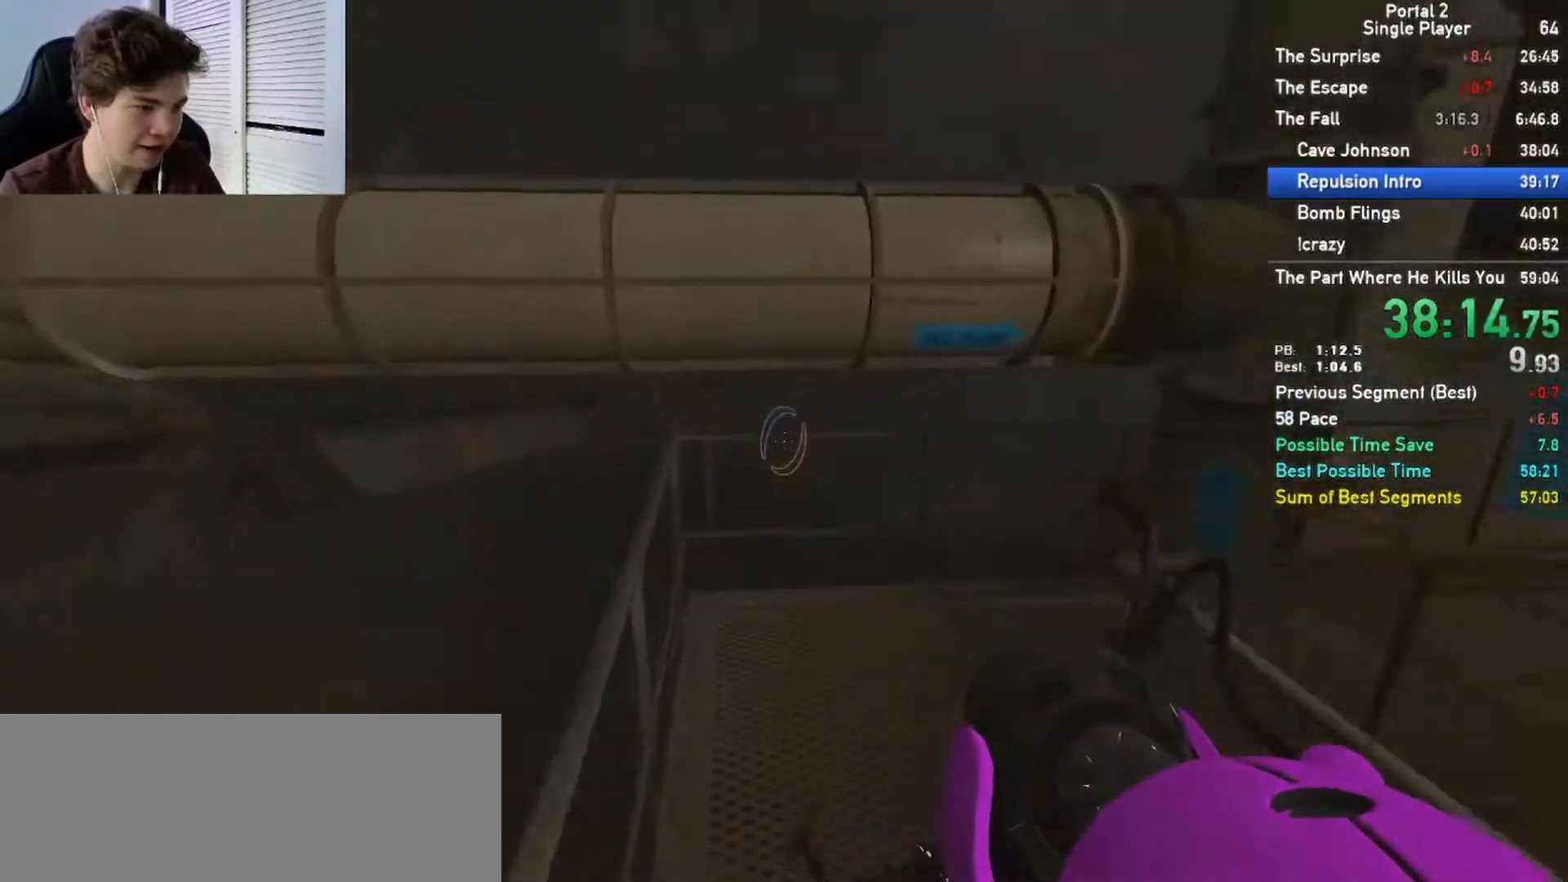
{"keys": ["d", "space"], "mouse": []}